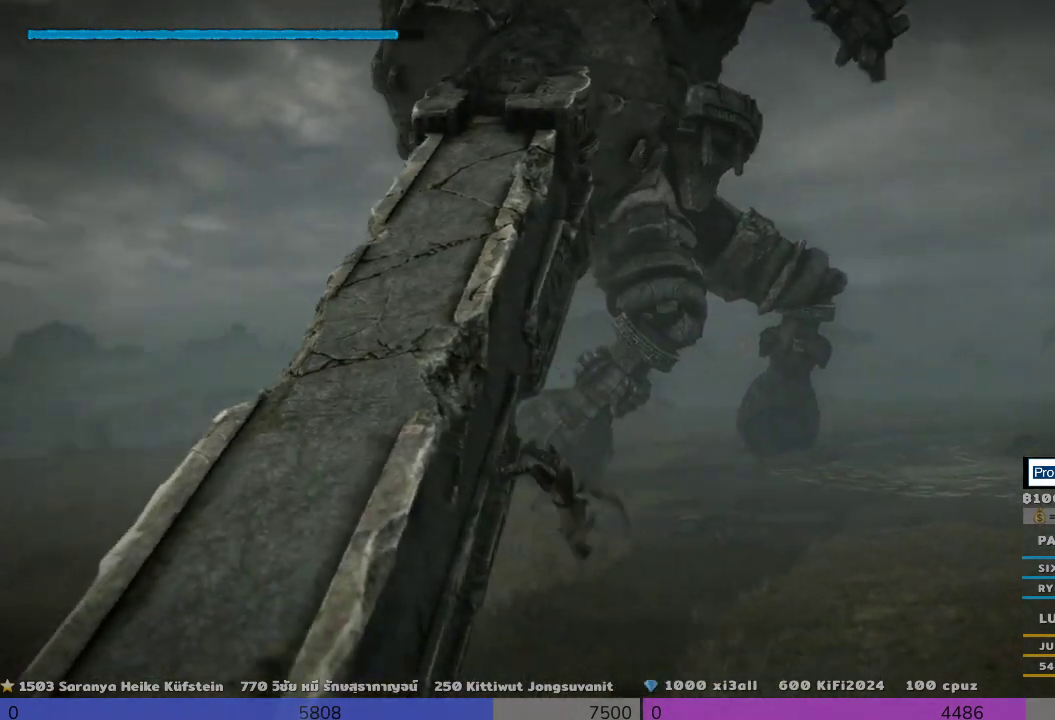
Gameplay with a controller (PlayStation layout); each line is a JSON object with the inputs held at the frame after it. "events" lists button and stick changes between this image and that frame as [ms after this image, input, new state], when the widget could be followed in between. Not read: R3.
{"buttons": [], "left_stick": "up-left", "right_stick": "center", "events": [[300, "right_stick", "left"], [500, "left_stick", "up-left"], [500, "right_stick", "center"]]}
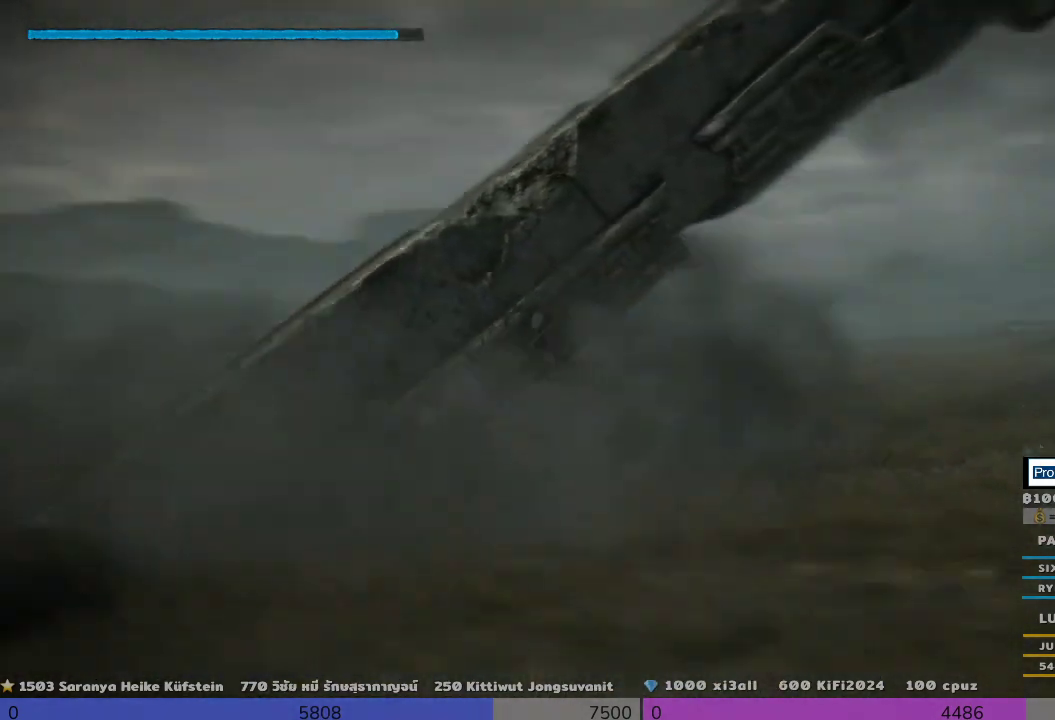
{"buttons": [], "left_stick": "up-left", "right_stick": "center", "events": [[167, "CROSS", "down"], [500, "CROSS", "up"]]}
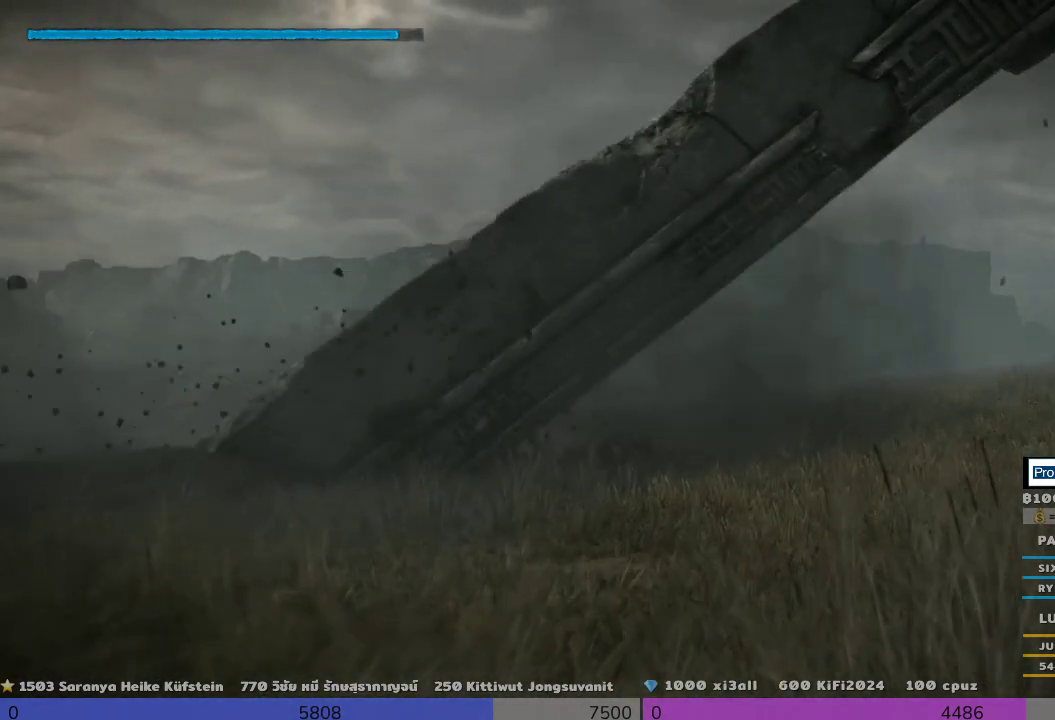
{"buttons": [], "left_stick": "up-left", "right_stick": "center", "events": [[333, "CROSS", "down"], [333, "left_stick", "up"], [500, "CROSS", "up"], [500, "left_stick", "up-left"]]}
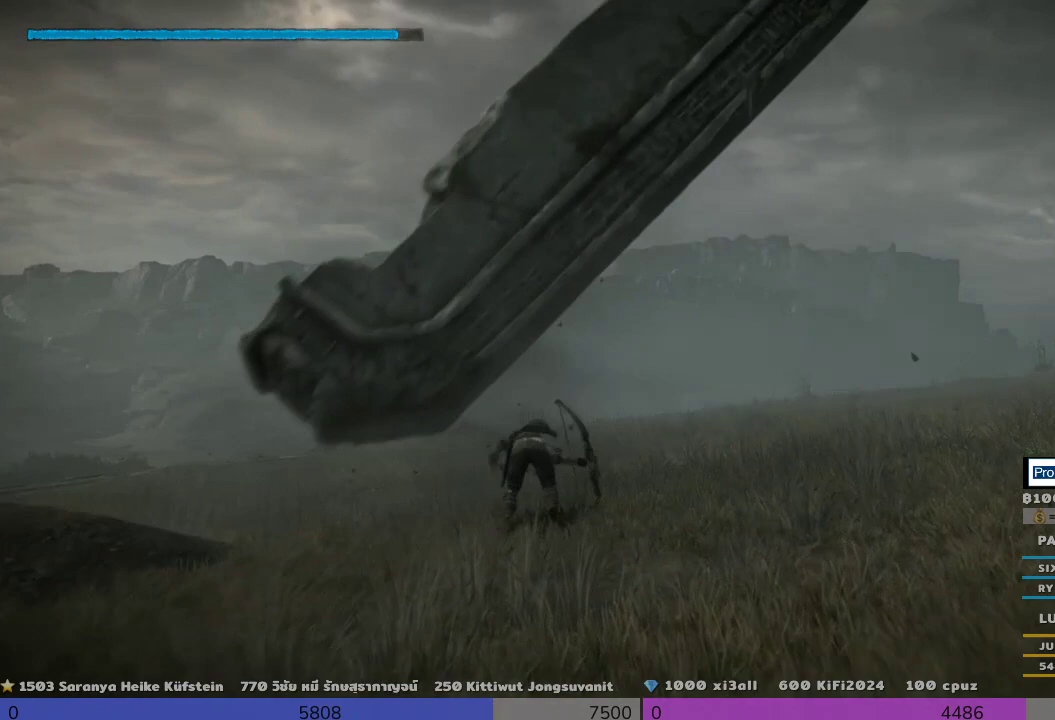
{"buttons": [], "left_stick": "down-left", "right_stick": "right", "events": [[167, "left_stick", "left"], [167, "right_stick", "right"], [333, "left_stick", "down-left"]]}
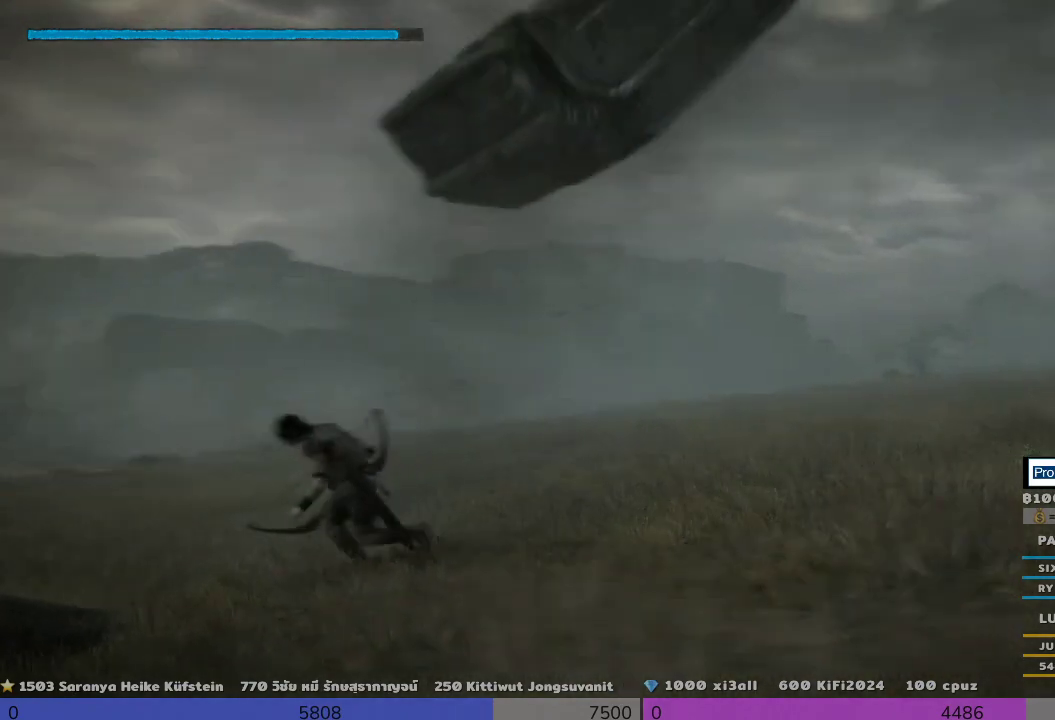
{"buttons": [], "left_stick": "left", "right_stick": "center", "events": [[167, "right_stick", "up-right"], [500, "left_stick", "left"], [500, "right_stick", "center"]]}
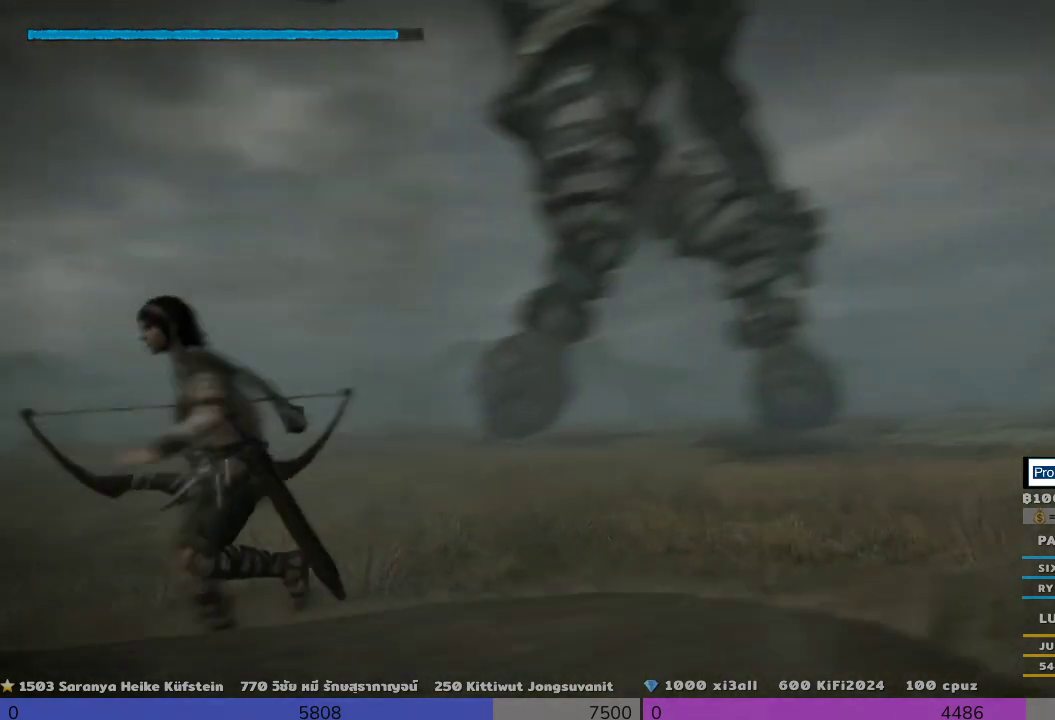
{"buttons": [], "left_stick": "down-left", "right_stick": "center", "events": [[500, "left_stick", "down-left"]]}
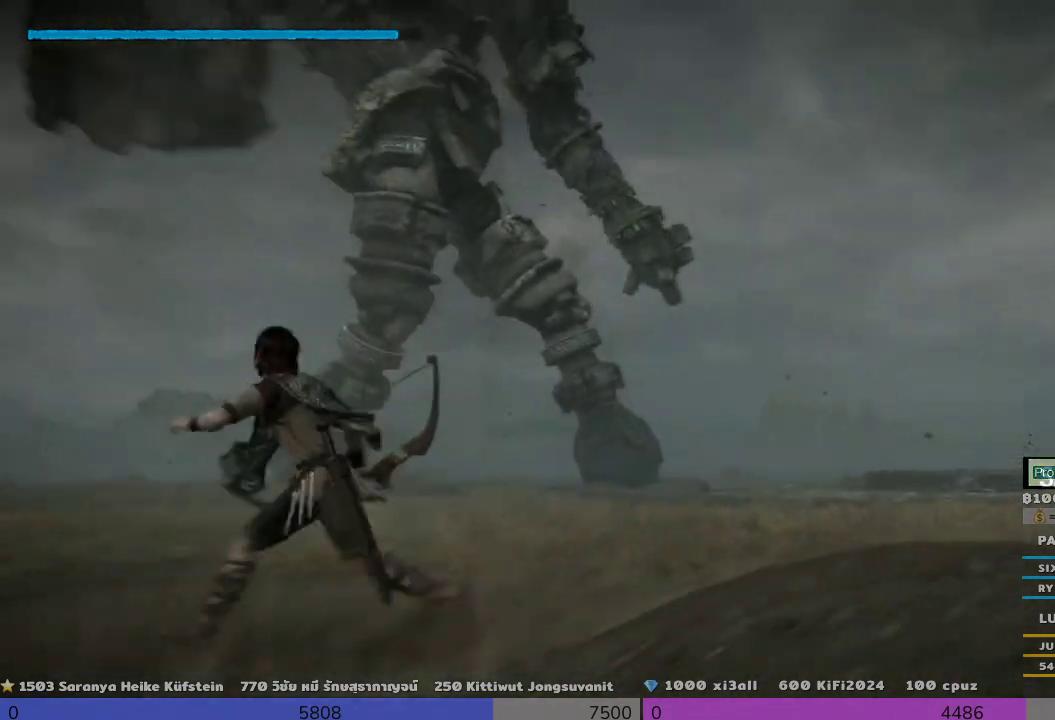
{"buttons": [], "left_stick": "up-left", "right_stick": "right", "events": [[167, "right_stick", "right"], [333, "left_stick", "up-left"]]}
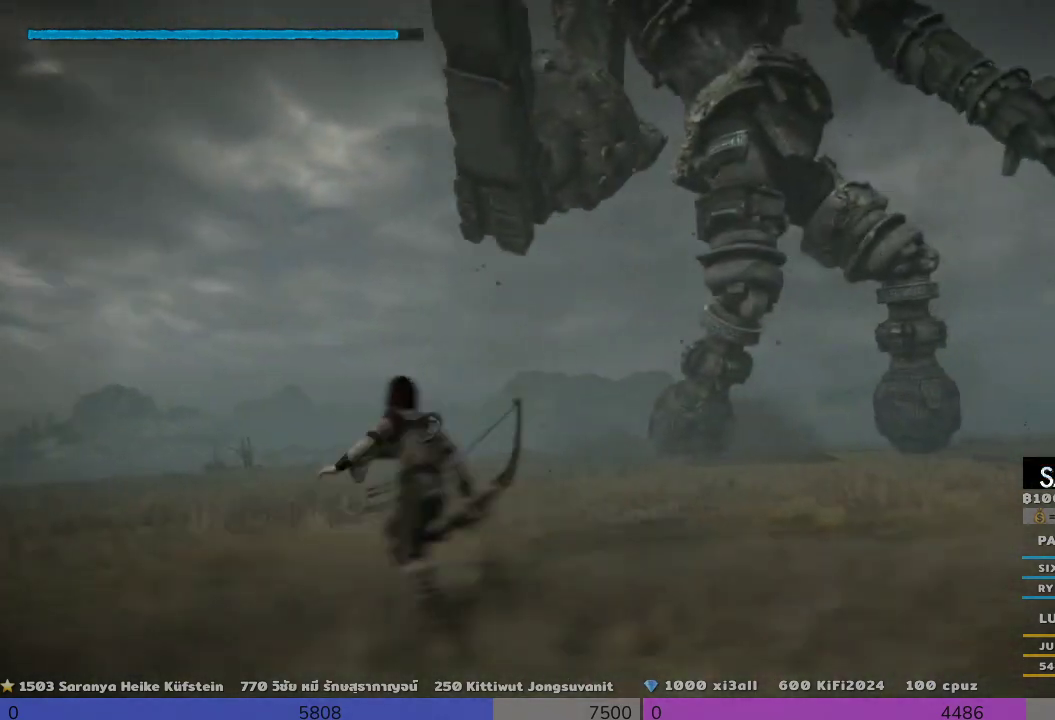
{"buttons": [], "left_stick": "left", "right_stick": "right", "events": [[167, "right_stick", "center"], [267, "left_stick", "left"], [500, "right_stick", "right"]]}
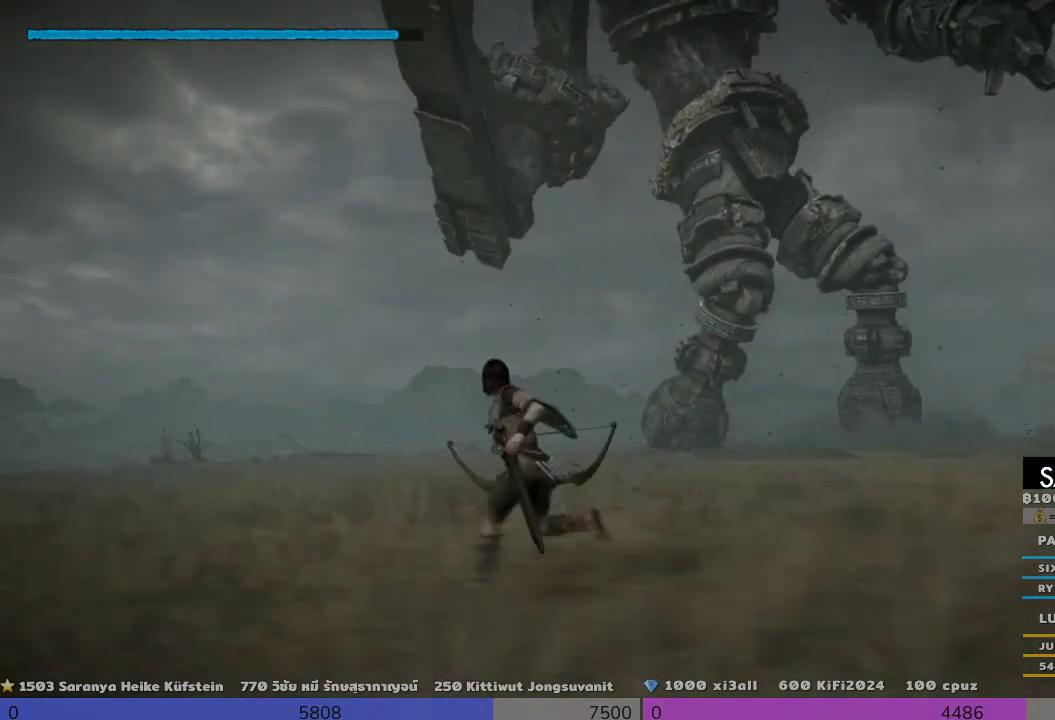
{"buttons": ["R1"], "left_stick": "up", "right_stick": "up", "events": [[167, "left_stick", "down-left"], [167, "right_stick", "up-right"], [333, "R1", "down"], [333, "left_stick", "up"], [333, "right_stick", "up"]]}
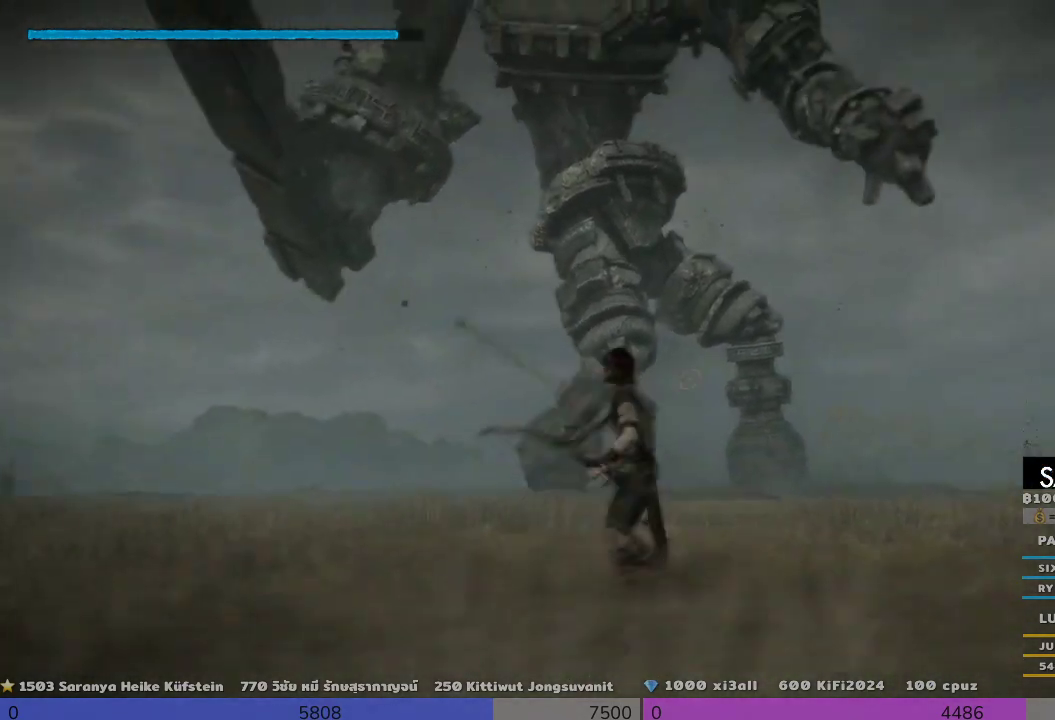
{"buttons": ["R1"], "left_stick": "up", "right_stick": "up-left", "events": [[33, "right_stick", "center"], [333, "right_stick", "up-left"]]}
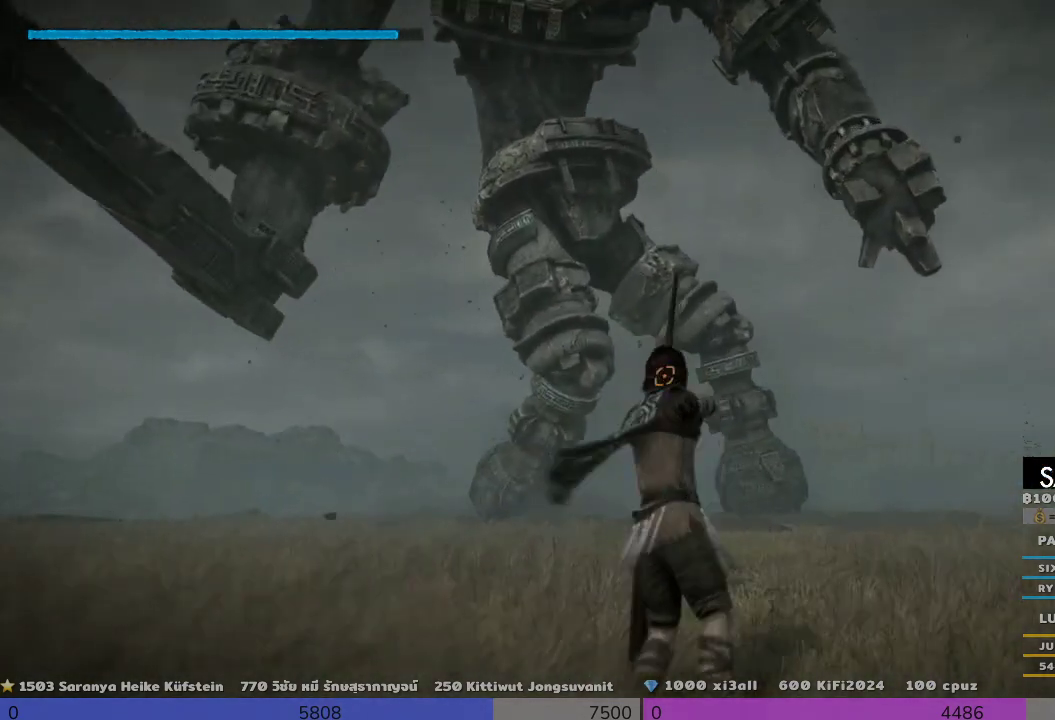
{"buttons": ["R1"], "left_stick": "up", "right_stick": "up-right", "events": [[500, "right_stick", "up-right"]]}
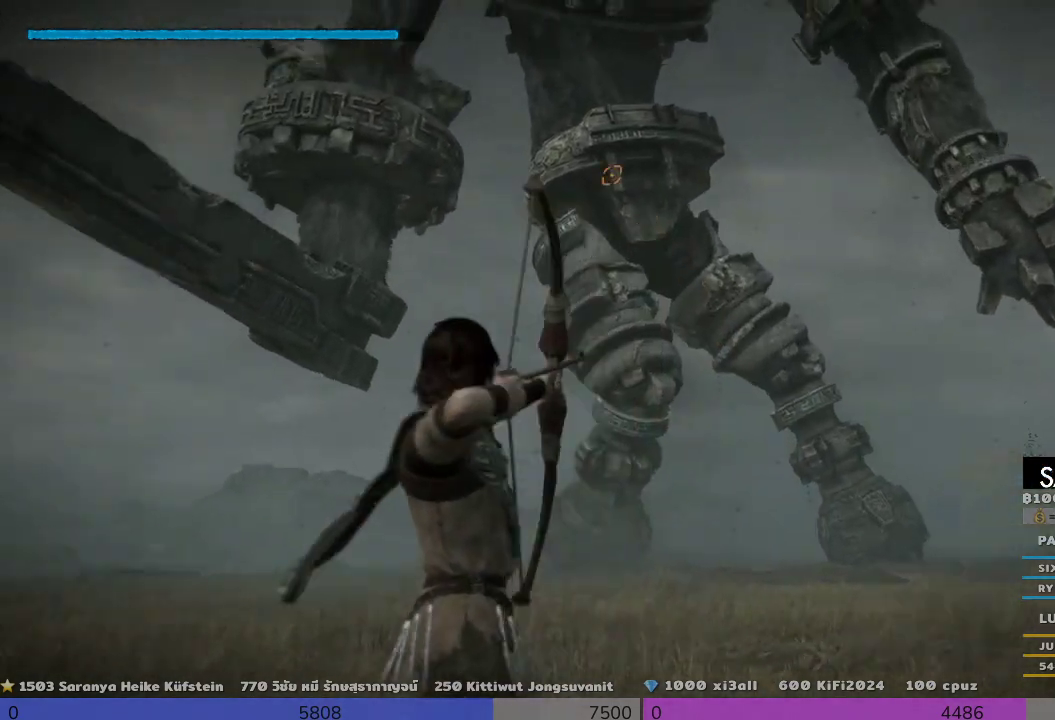
{"buttons": ["R1"], "left_stick": "up", "right_stick": "down-right", "events": [[333, "right_stick", "right"], [500, "right_stick", "down-right"]]}
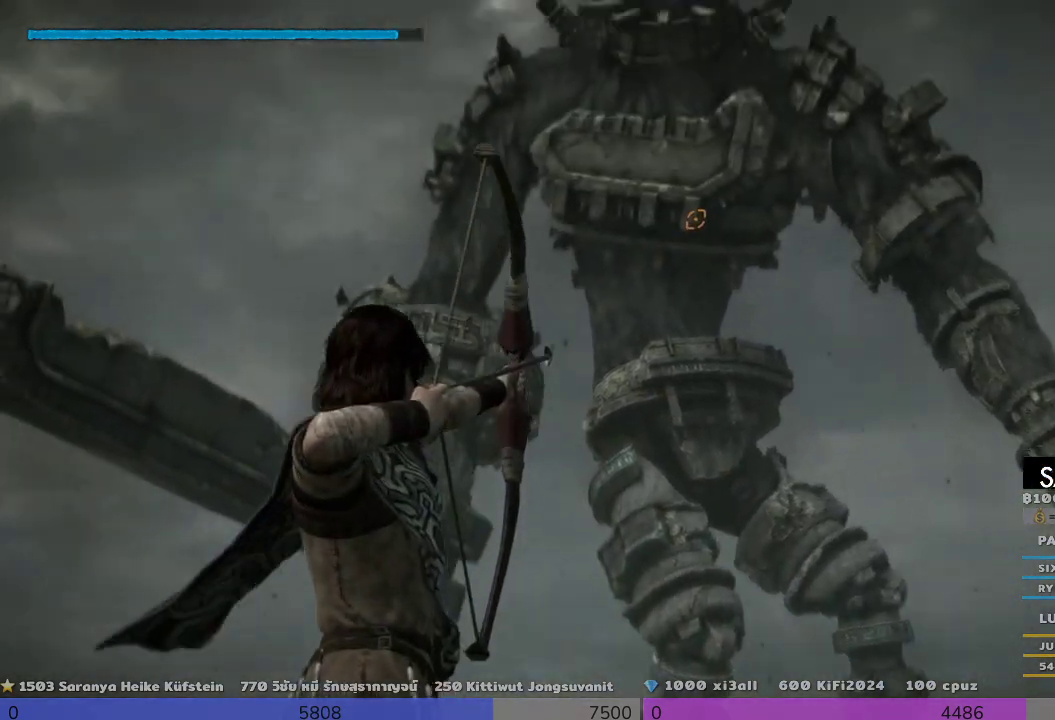
{"buttons": ["R1"], "left_stick": "up", "right_stick": "down", "events": [[167, "right_stick", "down"]]}
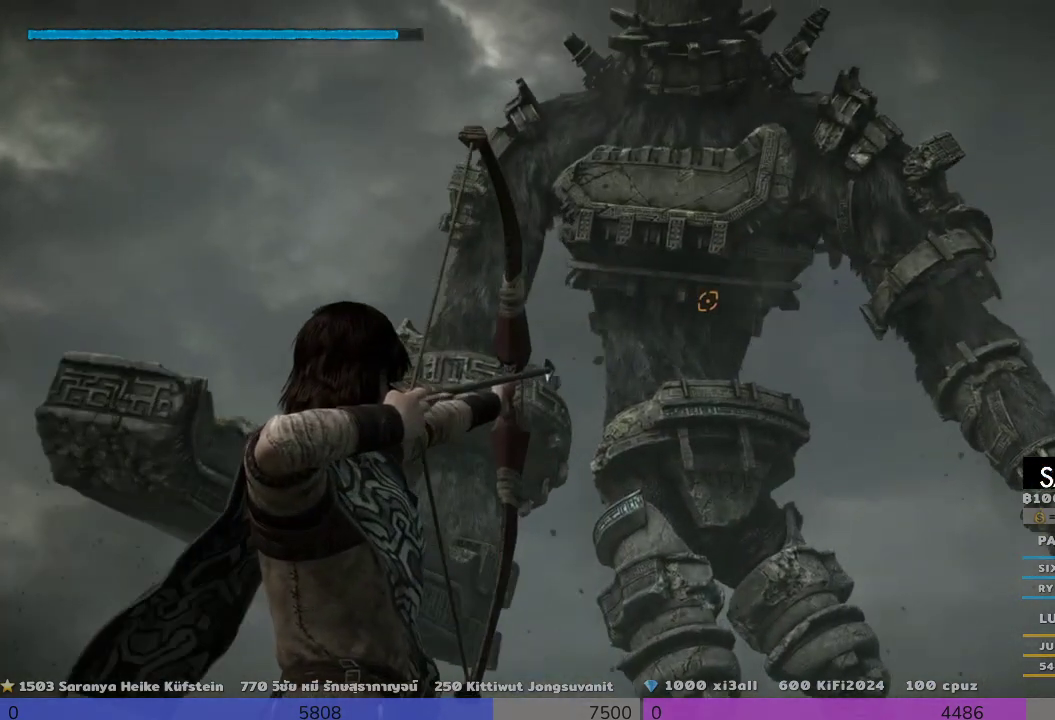
{"buttons": ["R1"], "left_stick": "up", "right_stick": "down", "events": []}
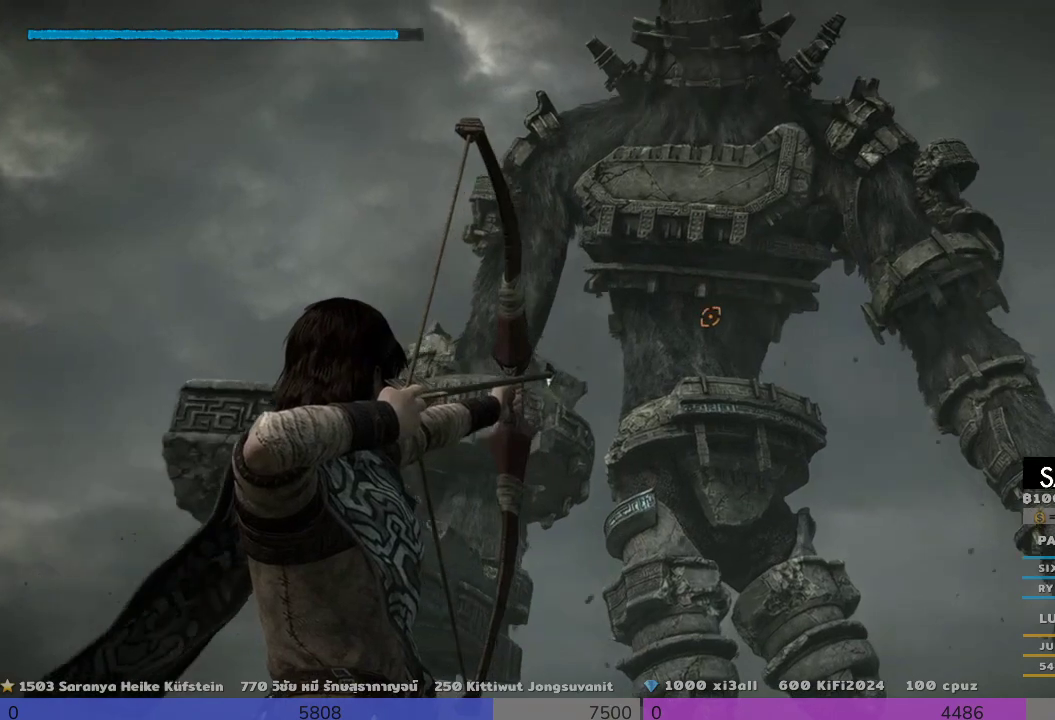
{"buttons": [], "left_stick": "up", "right_stick": "center", "events": [[67, "right_stick", "down-right"], [300, "R1", "up"], [300, "right_stick", "center"]]}
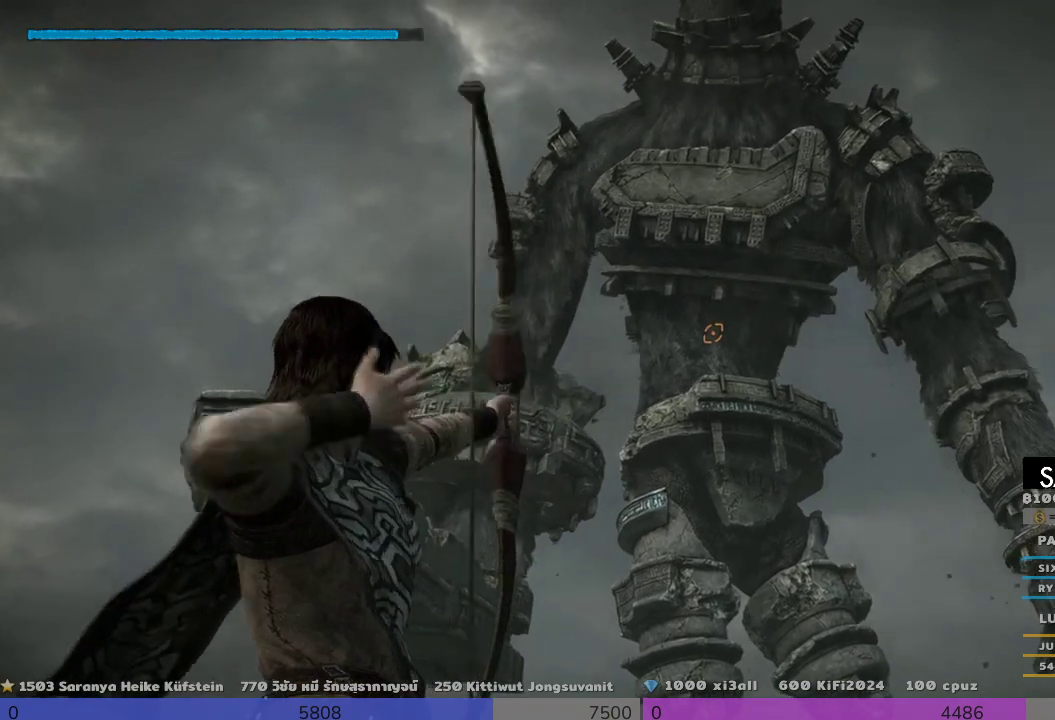
{"buttons": ["R1"], "left_stick": "up", "right_stick": "center", "events": [[133, "R1", "down"]]}
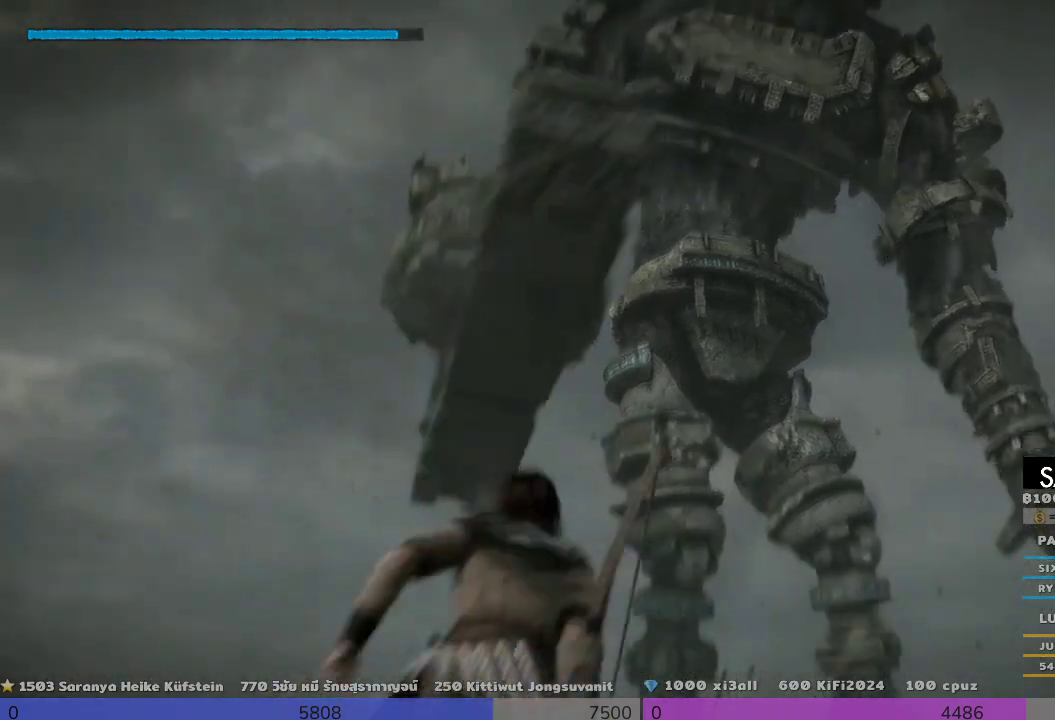
{"buttons": ["R1"], "left_stick": "up", "right_stick": "center", "events": []}
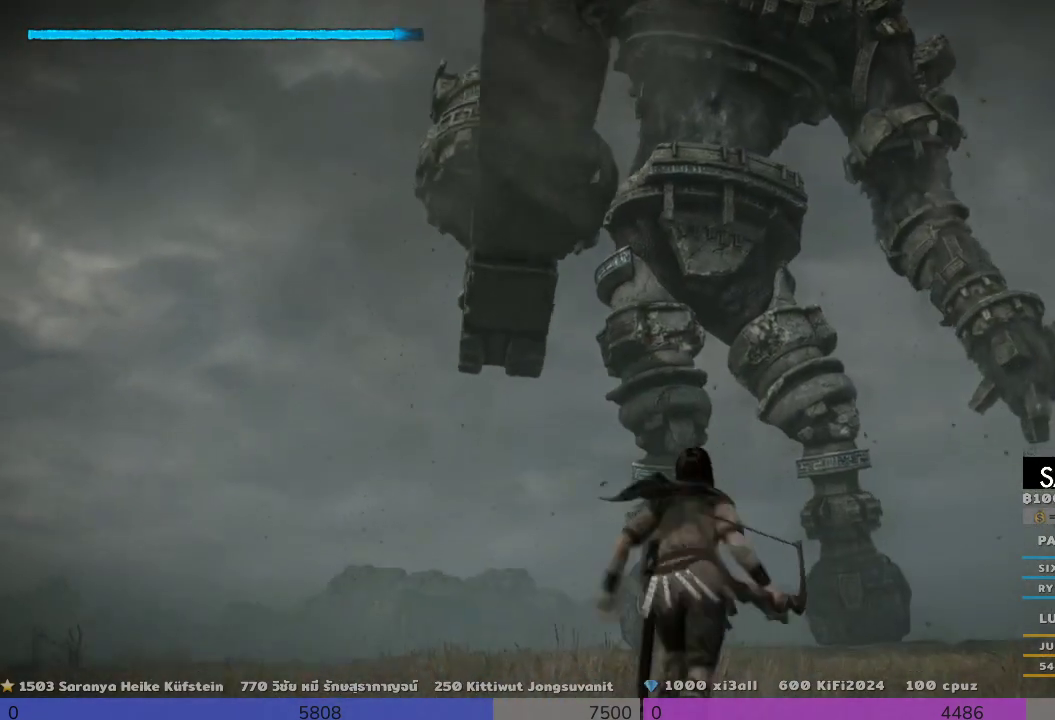
{"buttons": ["R1"], "left_stick": "down", "right_stick": "center", "events": [[467, "left_stick", "down"]]}
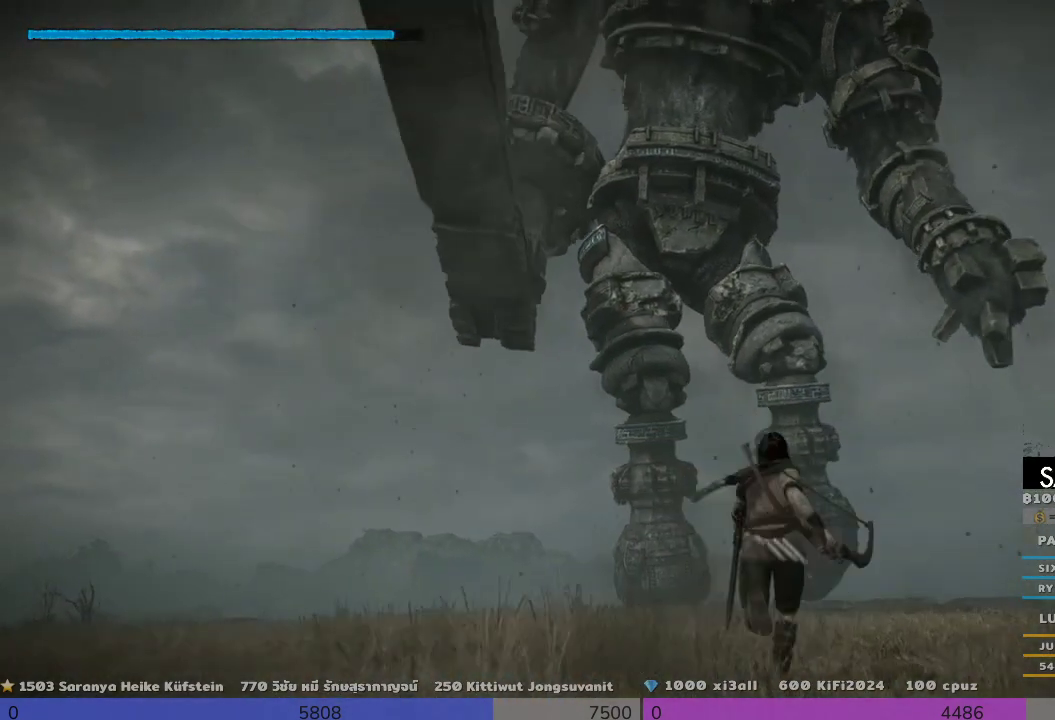
{"buttons": [], "left_stick": "down", "right_stick": "center", "events": [[133, "R1", "up"]]}
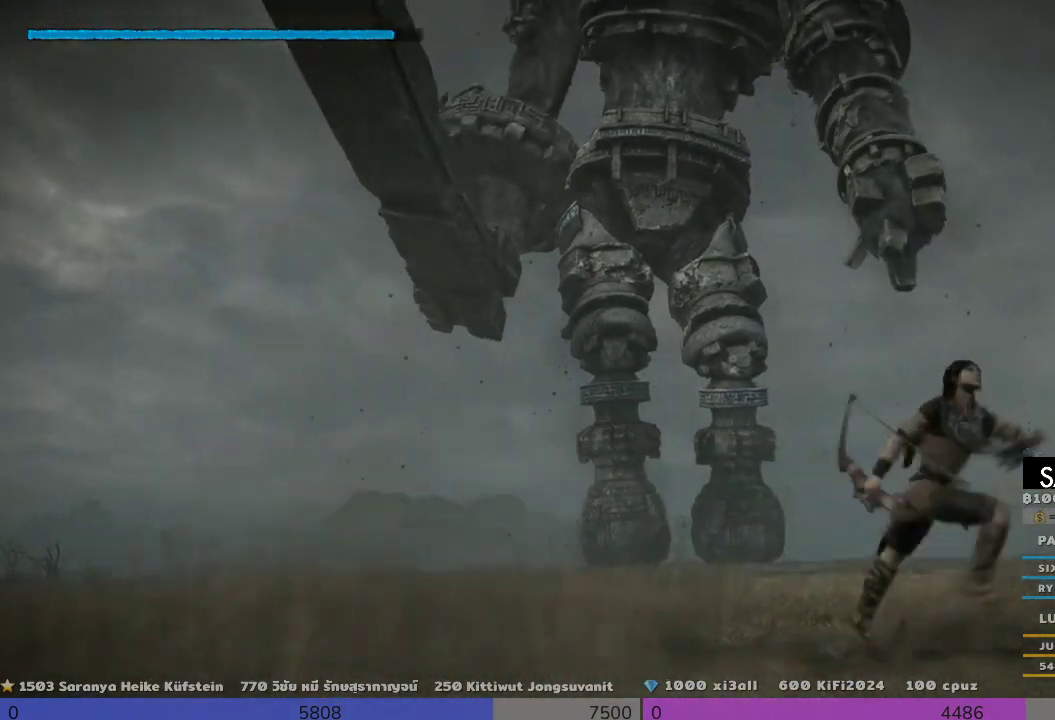
{"buttons": [], "left_stick": "center", "right_stick": "center", "events": [[133, "left_stick", "down-left"], [500, "left_stick", "center"]]}
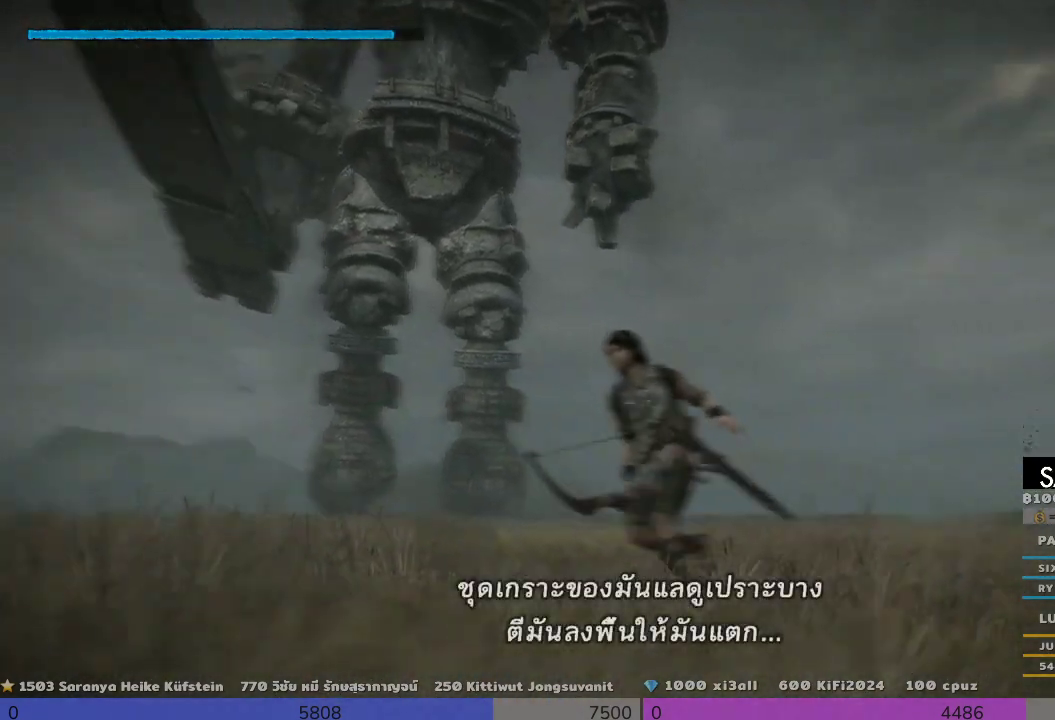
{"buttons": [], "left_stick": "center", "right_stick": "center", "events": []}
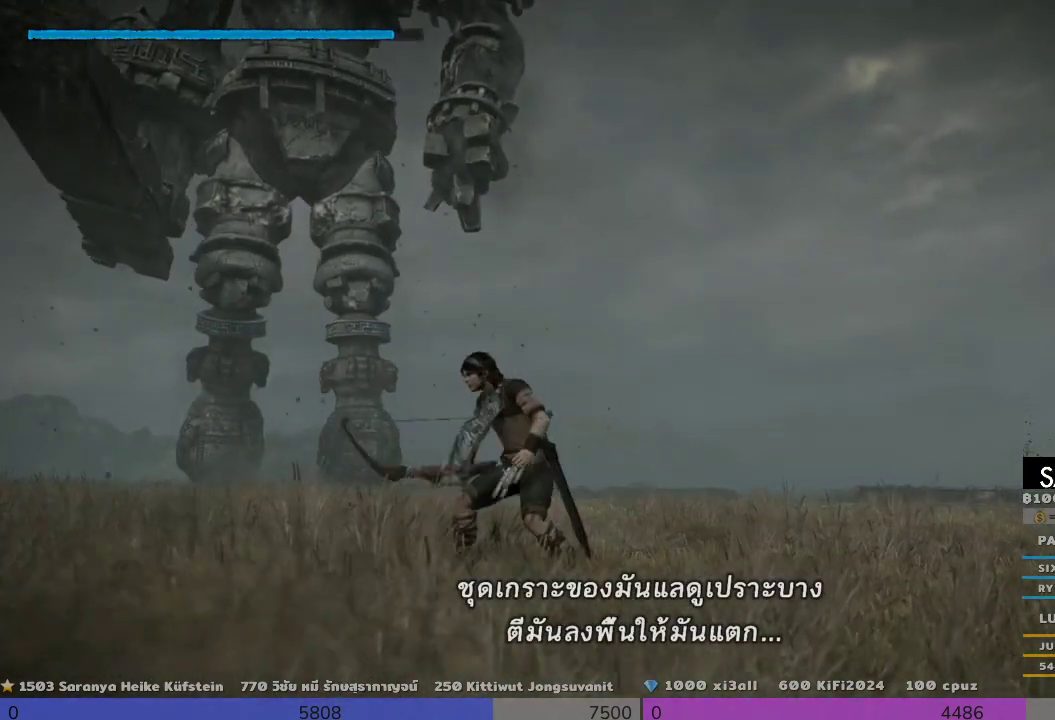
{"buttons": [], "left_stick": "down", "right_stick": "center", "events": [[133, "left_stick", "down"], [133, "right_stick", "up-left"], [300, "left_stick", "down-left"], [500, "left_stick", "down"], [500, "right_stick", "center"]]}
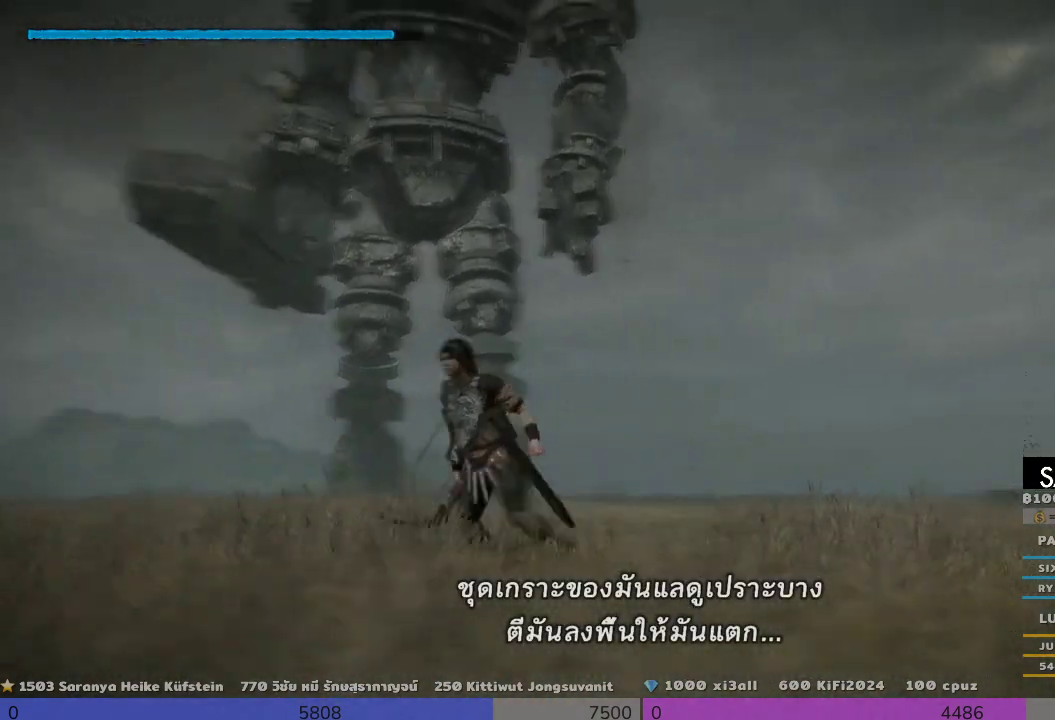
{"buttons": [], "left_stick": "center", "right_stick": "up-right", "events": [[133, "left_stick", "center"], [333, "right_stick", "up-right"]]}
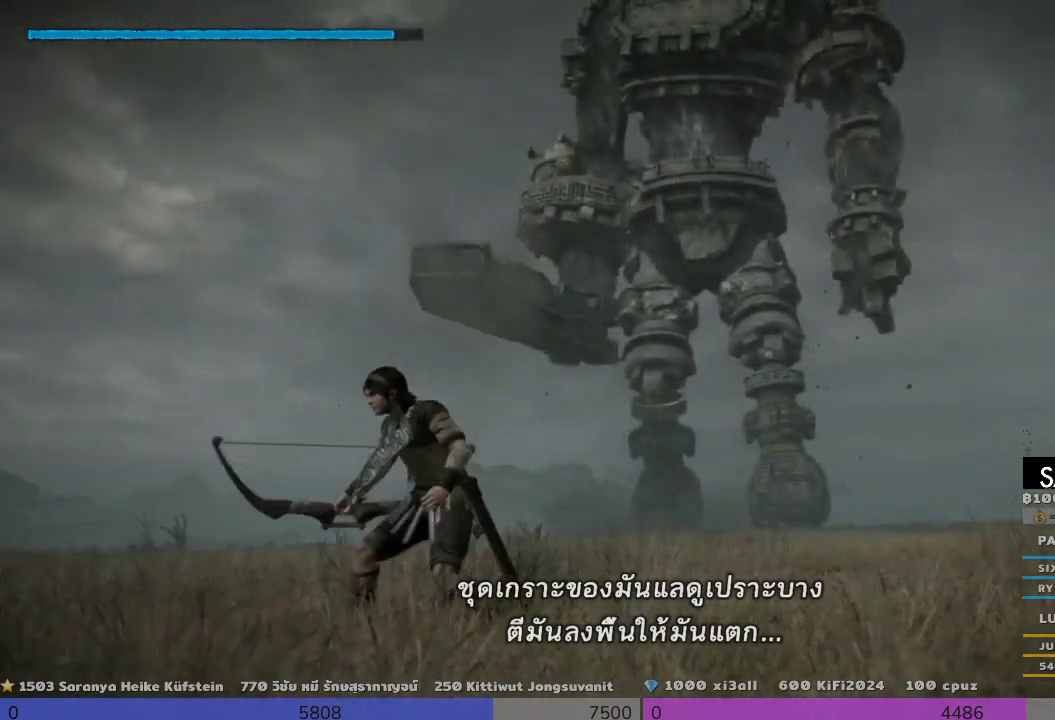
{"buttons": ["R1"], "left_stick": "center", "right_stick": "up", "events": [[133, "R1", "down"], [467, "right_stick", "up"]]}
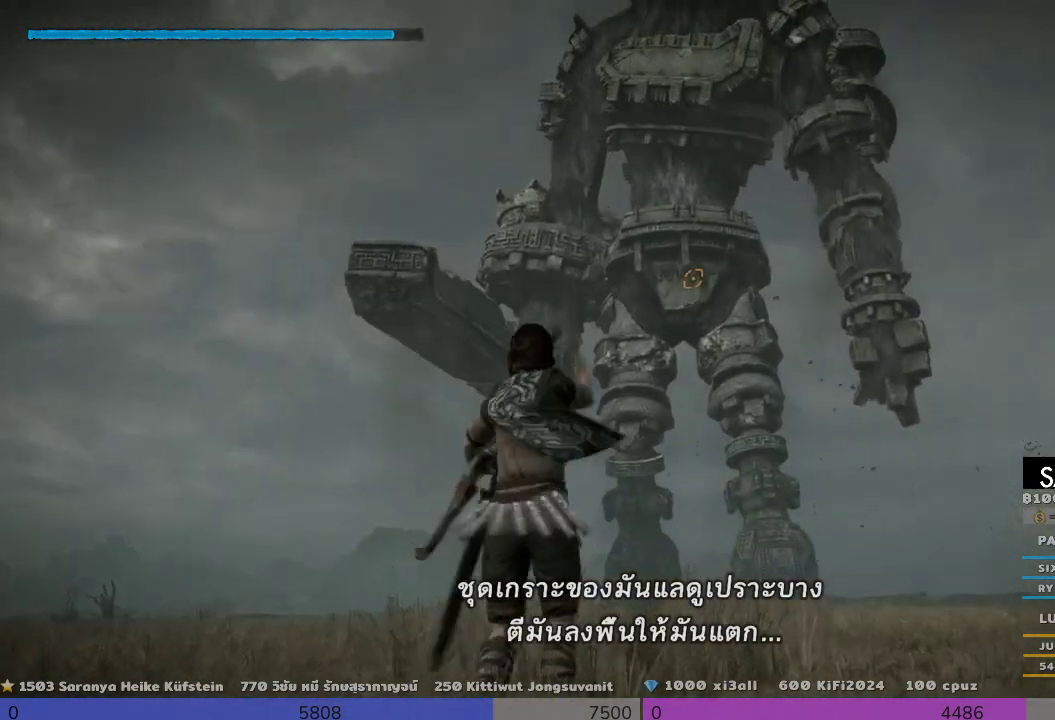
{"buttons": ["R1"], "left_stick": "center", "right_stick": "up-right", "events": [[467, "right_stick", "up-right"]]}
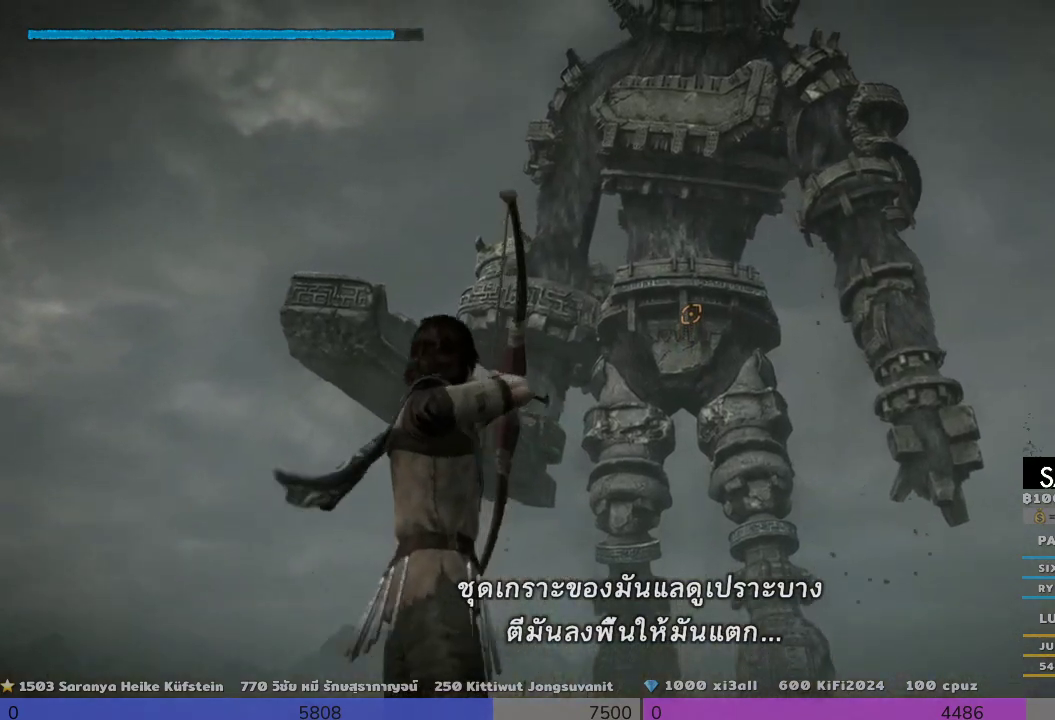
{"buttons": ["R1"], "left_stick": "center", "right_stick": "up", "events": [[133, "right_stick", "up"]]}
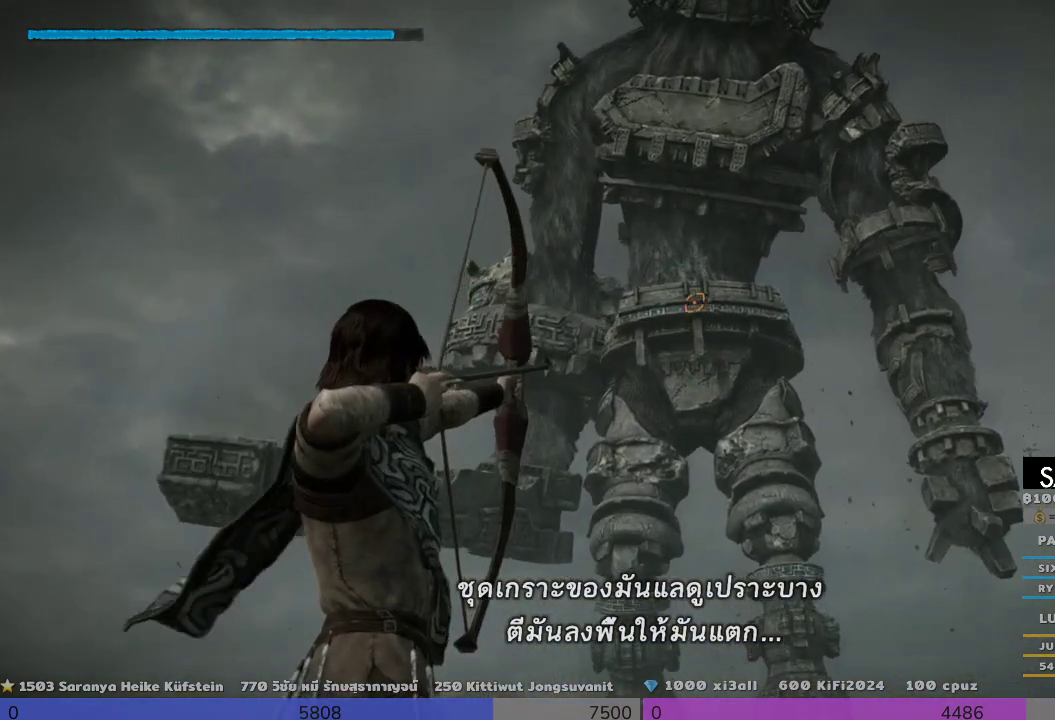
{"buttons": ["R1"], "left_stick": "center", "right_stick": "up", "events": []}
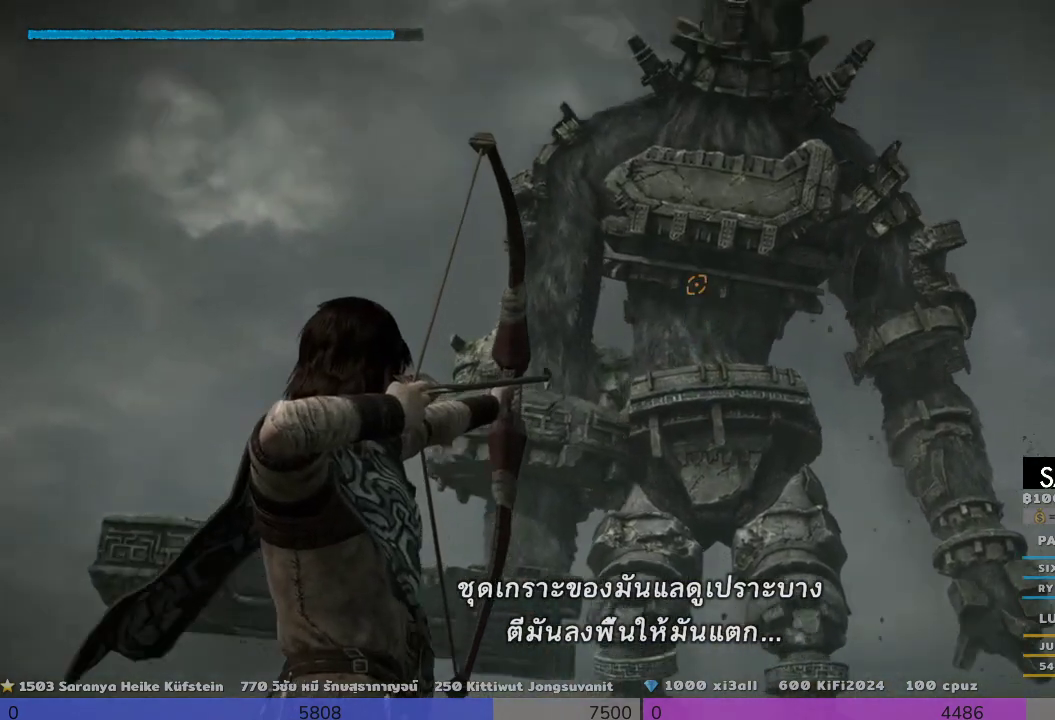
{"buttons": ["R1"], "left_stick": "center", "right_stick": "up", "events": []}
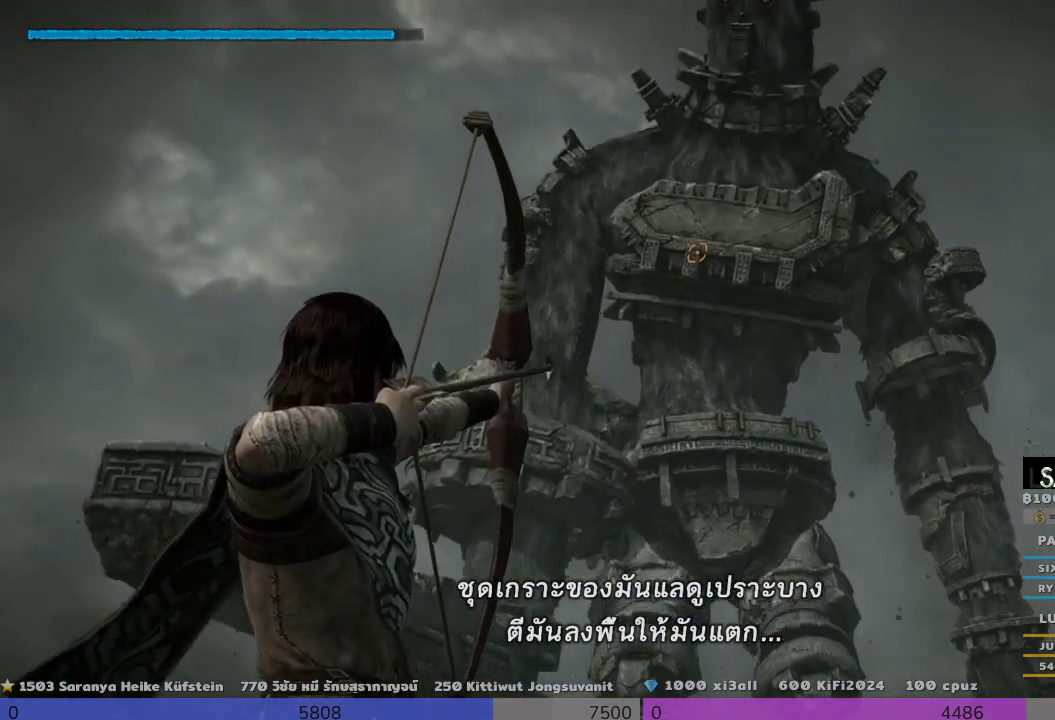
{"buttons": [], "left_stick": "center", "right_stick": "center", "events": [[133, "R1", "up"], [133, "right_stick", "center"]]}